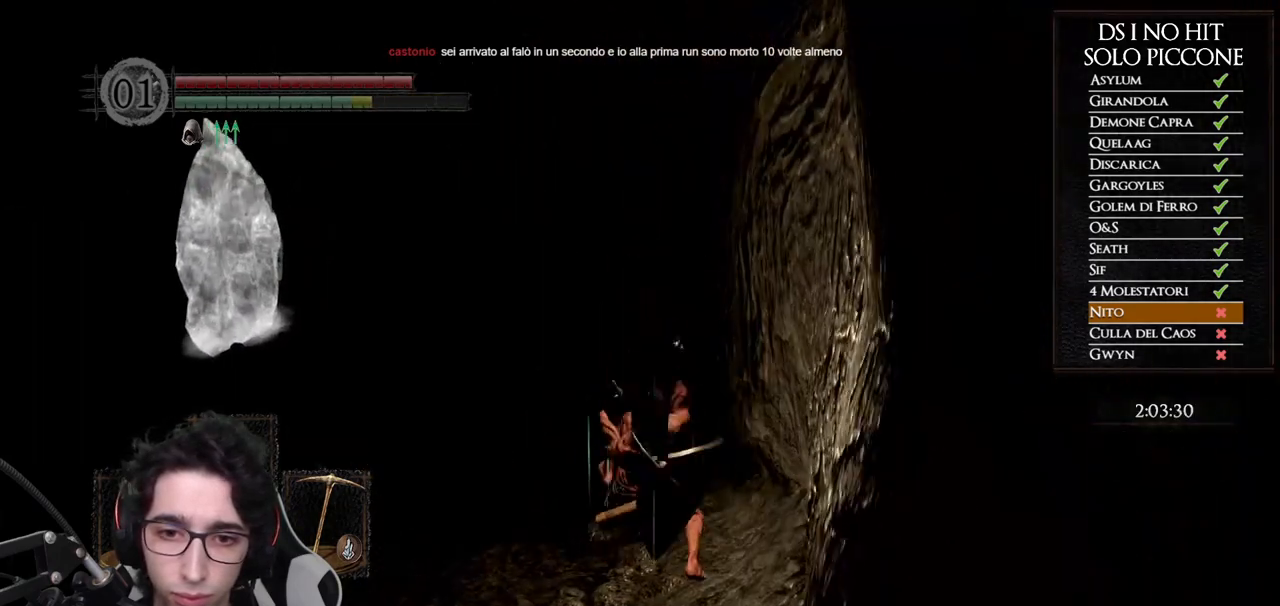
Gameplay with a controller (Xbox layout); each line is a JSON object with the inputs held at the frame after it. "events" lists button and stick changes between this image and that frame as [ms after this image, input, new state], when the widget could be followed in between.
{"buttons": ["B"], "left_stick": "up", "right_stick": "center", "events": []}
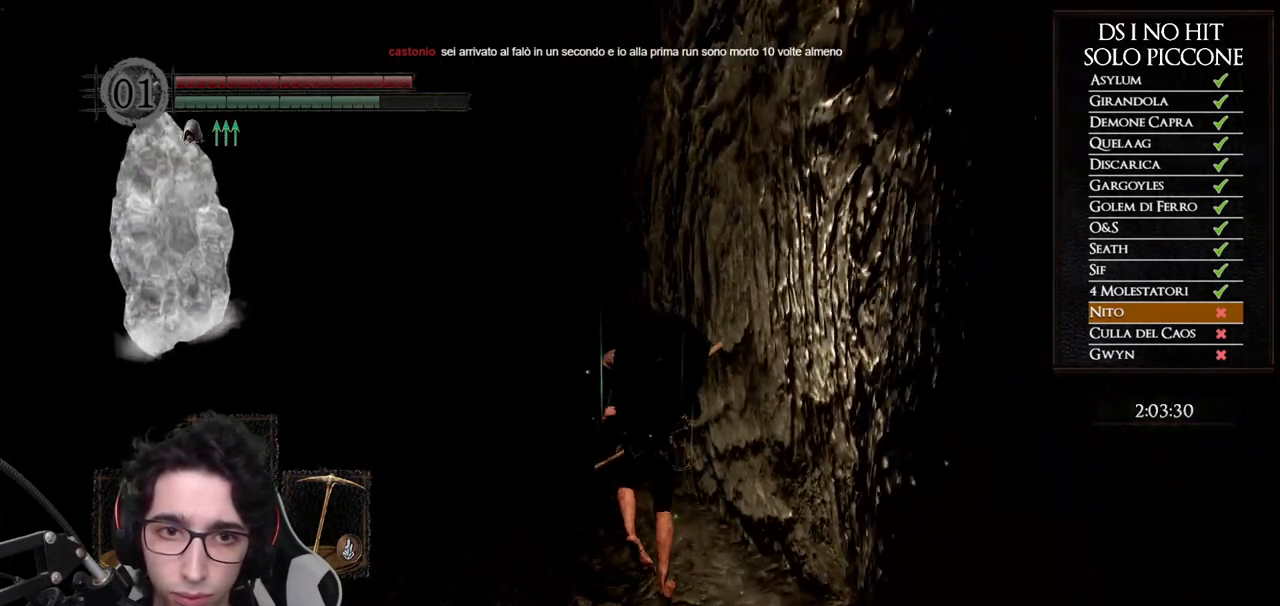
{"buttons": ["B"], "left_stick": "up", "right_stick": "center", "events": []}
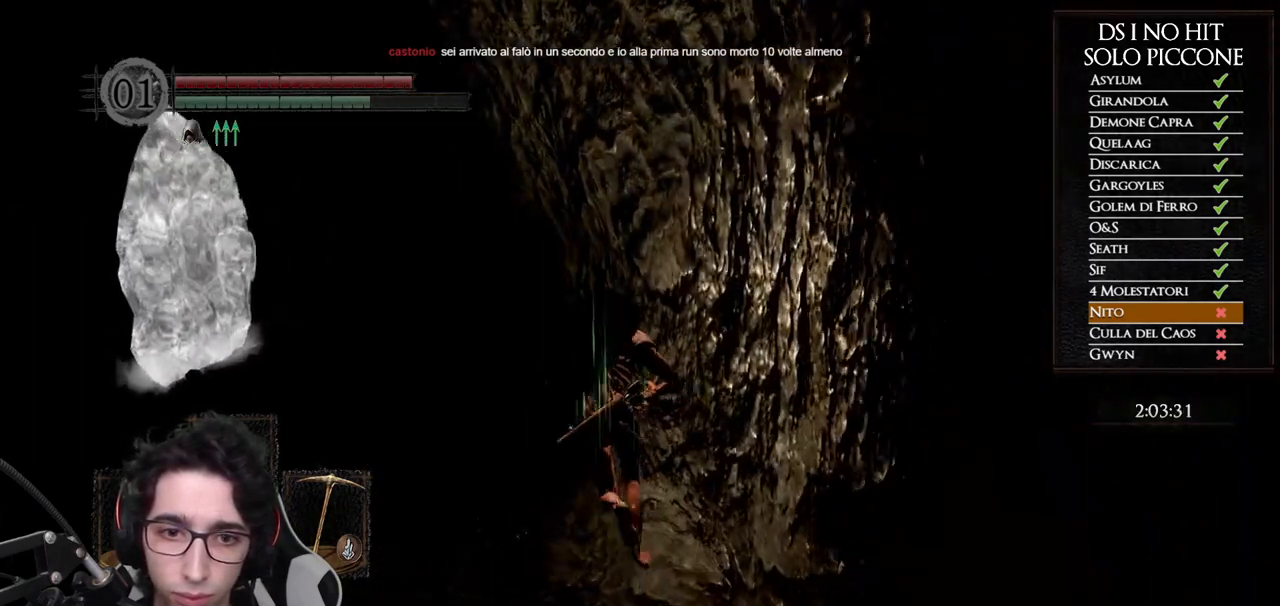
{"buttons": ["B"], "left_stick": "up", "right_stick": "center", "events": []}
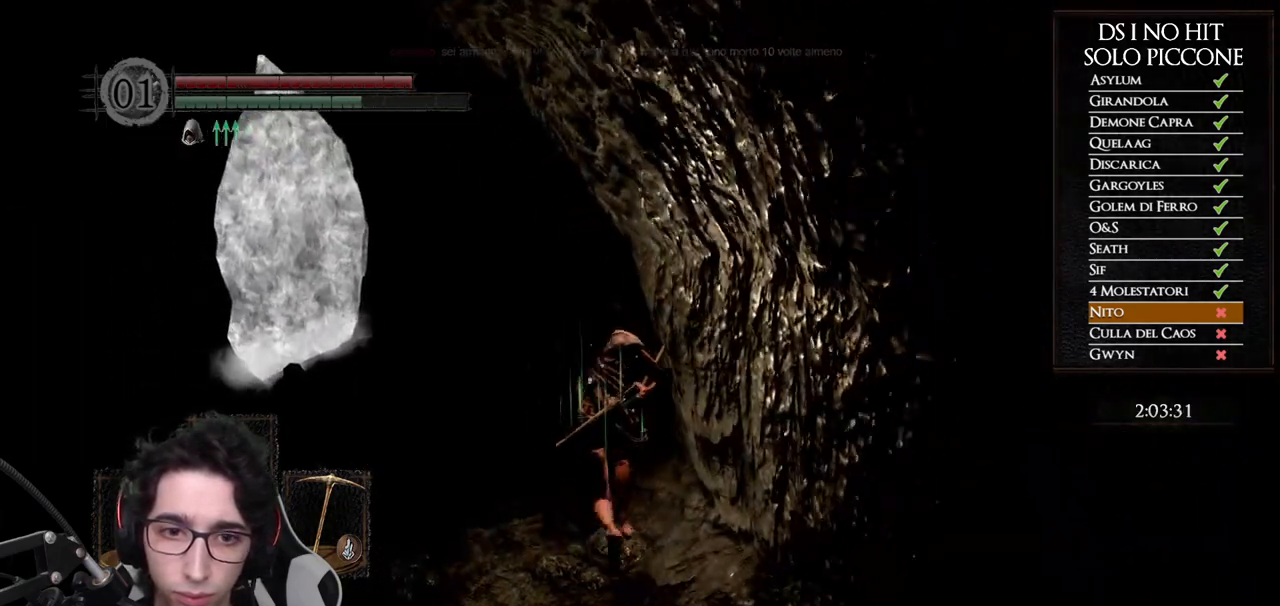
{"buttons": ["B"], "left_stick": "up", "right_stick": "center", "events": []}
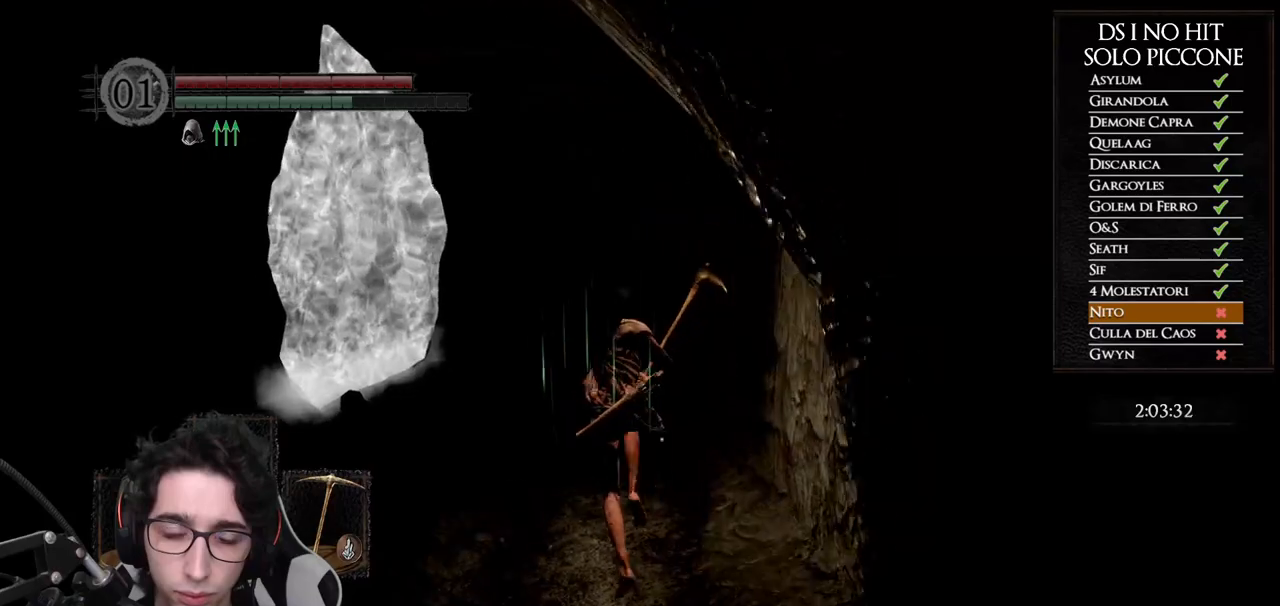
{"buttons": ["B"], "left_stick": "up", "right_stick": "center", "events": []}
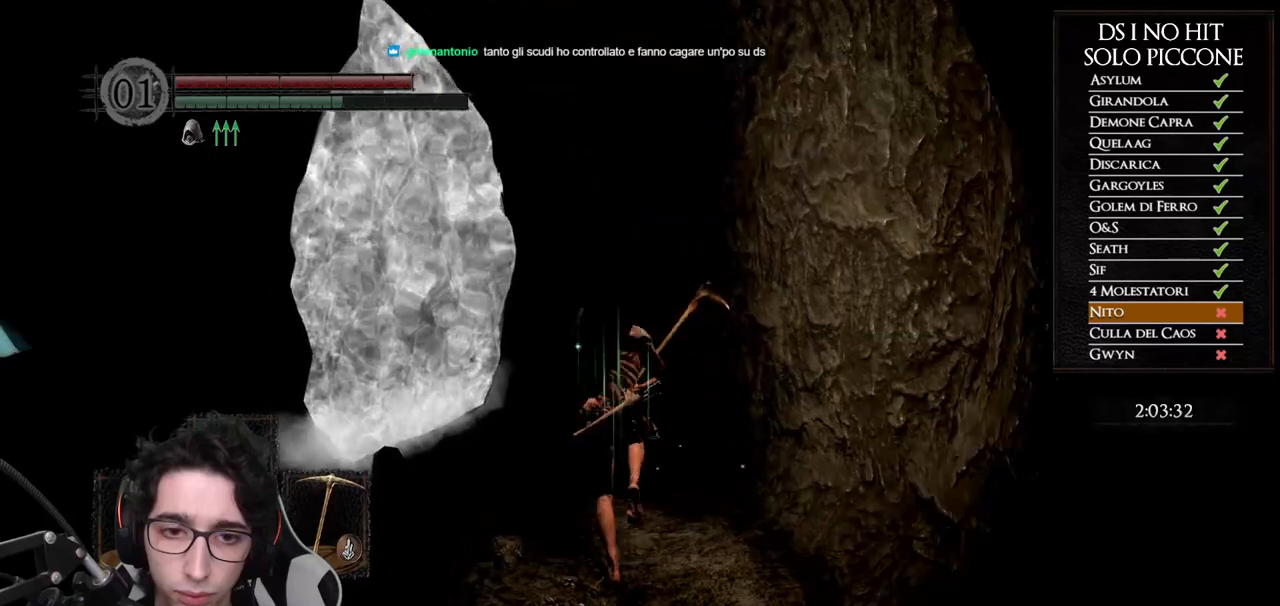
{"buttons": ["B"], "left_stick": "up", "right_stick": "center", "events": []}
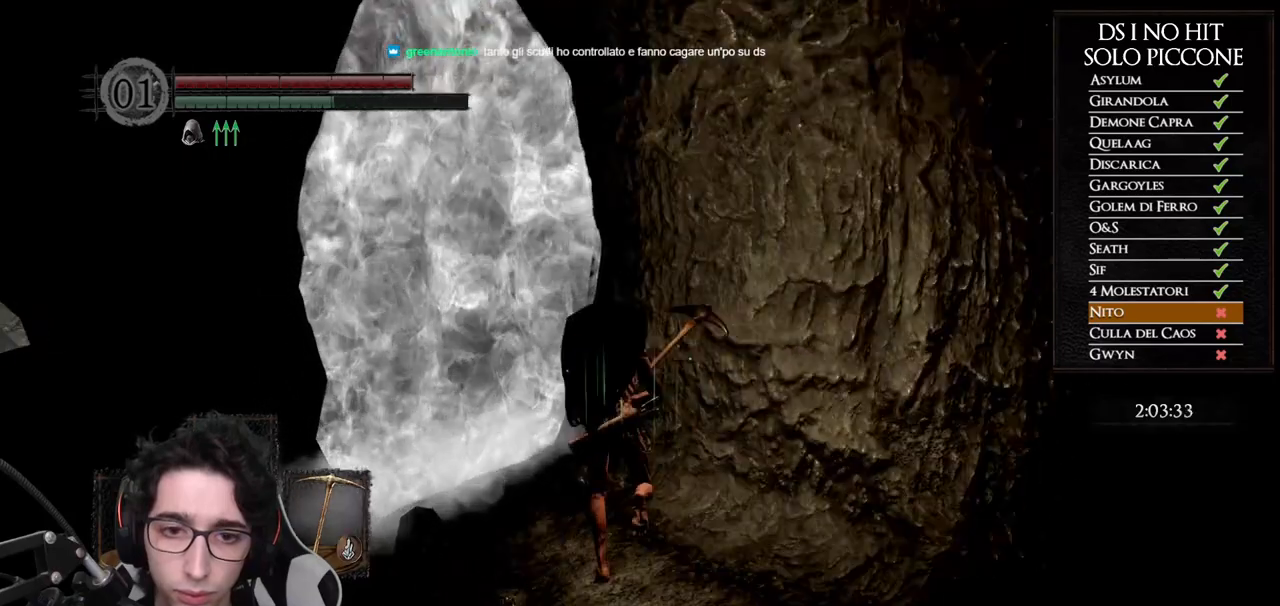
{"buttons": [], "left_stick": "center", "right_stick": "center", "events": [[183, "B", "up"], [267, "A", "down"], [317, "A", "up"], [383, "A", "down"], [467, "A", "up"], [467, "left_stick", "center"]]}
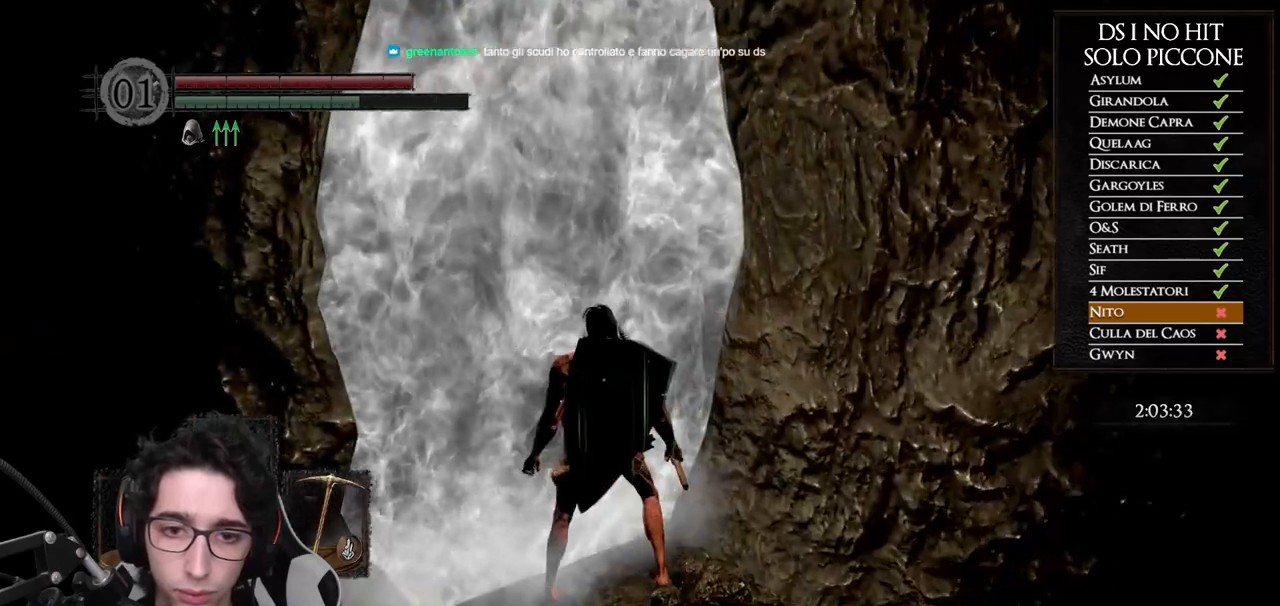
{"buttons": [], "left_stick": "up", "right_stick": "left", "events": [[33, "A", "down"], [100, "A", "up"], [150, "A", "down"], [183, "left_stick", "up"], [233, "A", "up"], [367, "right_stick", "left"]]}
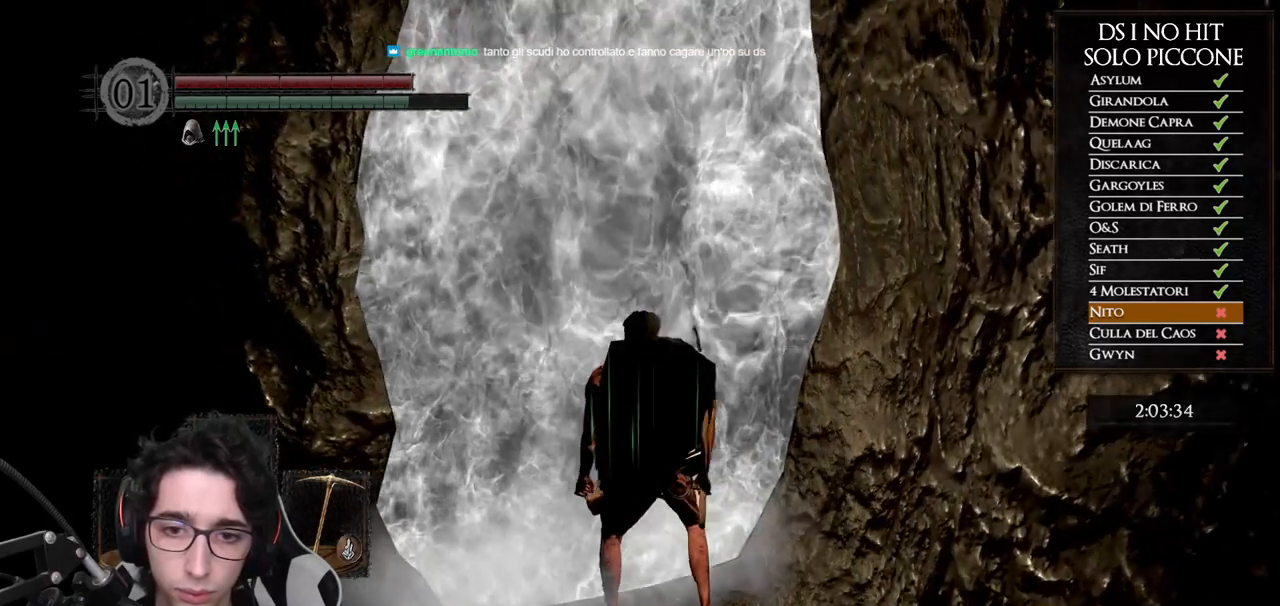
{"buttons": [], "left_stick": "up", "right_stick": "center", "events": [[33, "right_stick", "center"], [217, "B", "down"], [317, "B", "up"], [383, "B", "down"], [467, "B", "up"]]}
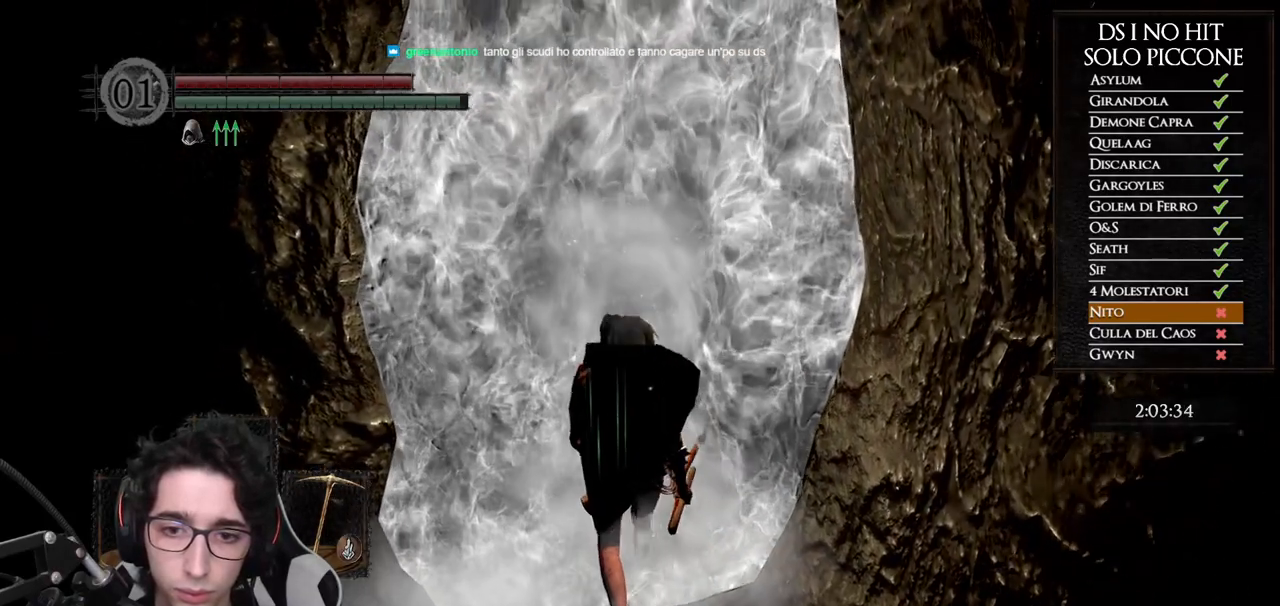
{"buttons": ["B"], "left_stick": "up", "right_stick": "center", "events": [[33, "B", "down"], [117, "B", "up"], [183, "B", "down"], [283, "B", "up"], [333, "B", "down"], [417, "B", "up"], [483, "B", "down"]]}
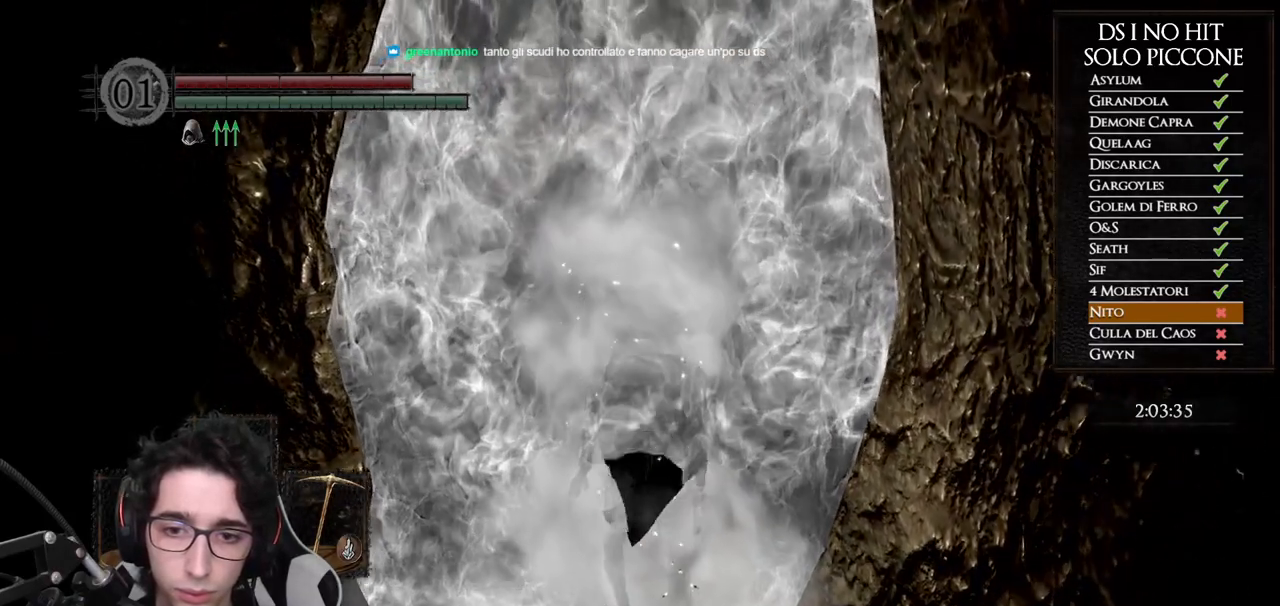
{"buttons": ["B"], "left_stick": "up", "right_stick": "center", "events": [[67, "B", "up"], [133, "B", "down"], [233, "B", "up"], [283, "B", "down"], [383, "B", "up"], [433, "B", "down"]]}
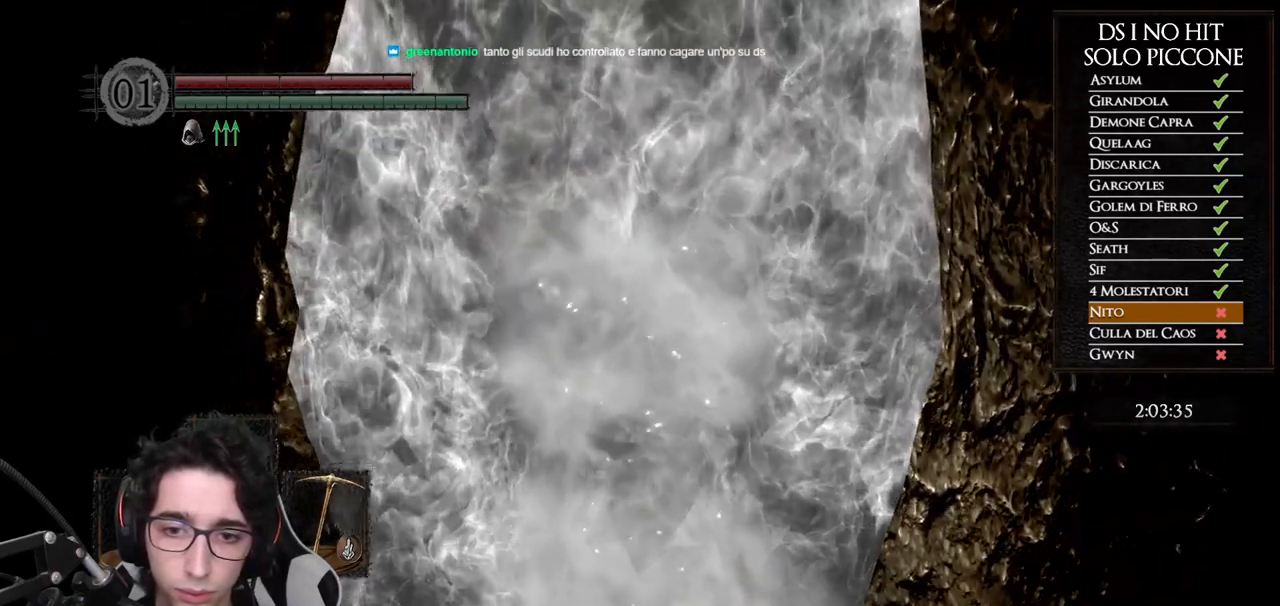
{"buttons": [], "left_stick": "up", "right_stick": "center", "events": [[17, "B", "up"], [83, "B", "down"], [167, "B", "up"], [233, "B", "down"], [317, "B", "up"], [383, "B", "down"], [467, "B", "up"]]}
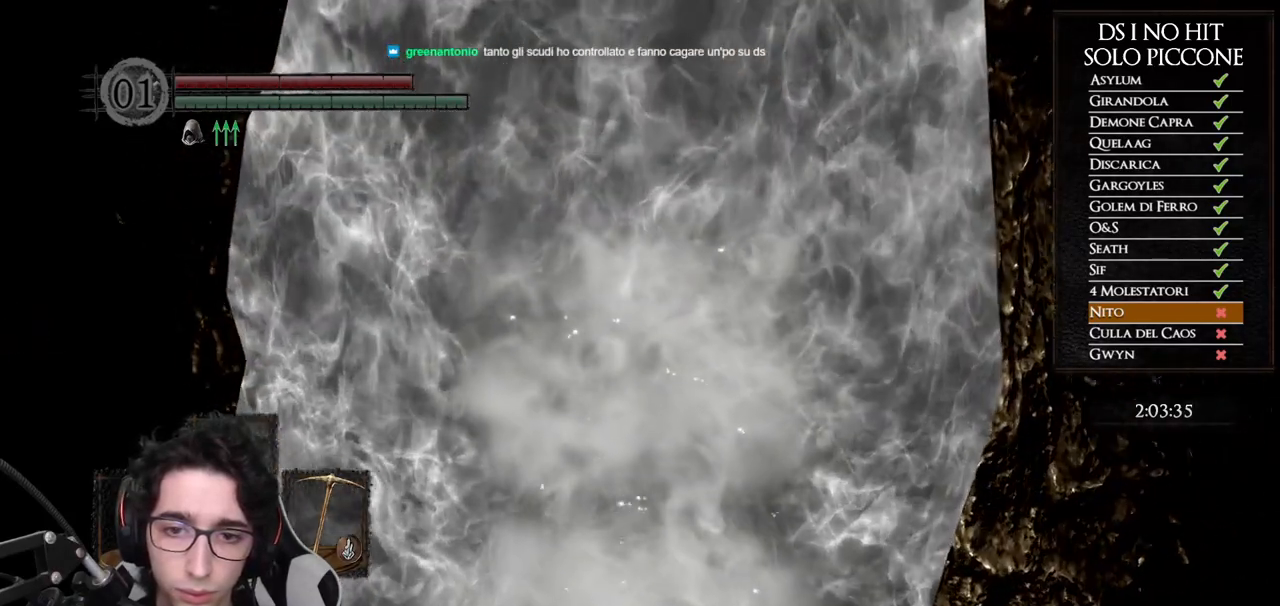
{"buttons": [], "left_stick": "up", "right_stick": "down-left", "events": [[33, "B", "down"], [117, "B", "up"], [183, "B", "down"], [250, "B", "up"], [433, "right_stick", "down-left"]]}
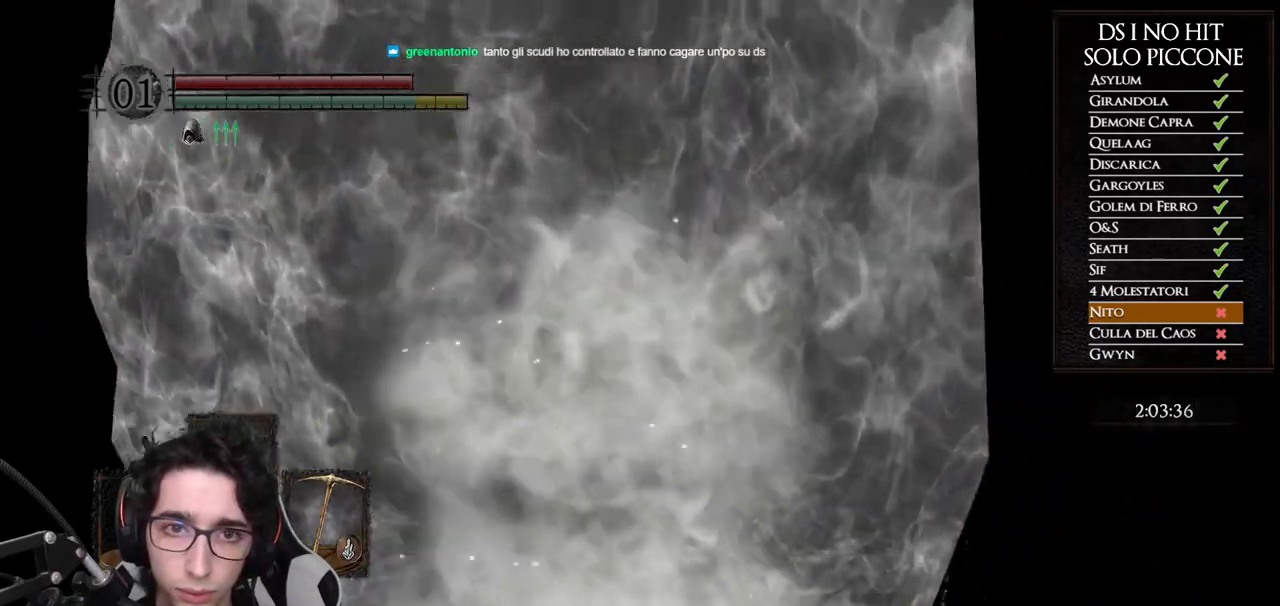
{"buttons": ["B"], "left_stick": "up-right", "right_stick": "center", "events": [[133, "left_stick", "up-right"], [133, "right_stick", "left"], [283, "right_stick", "center"], [333, "B", "down"]]}
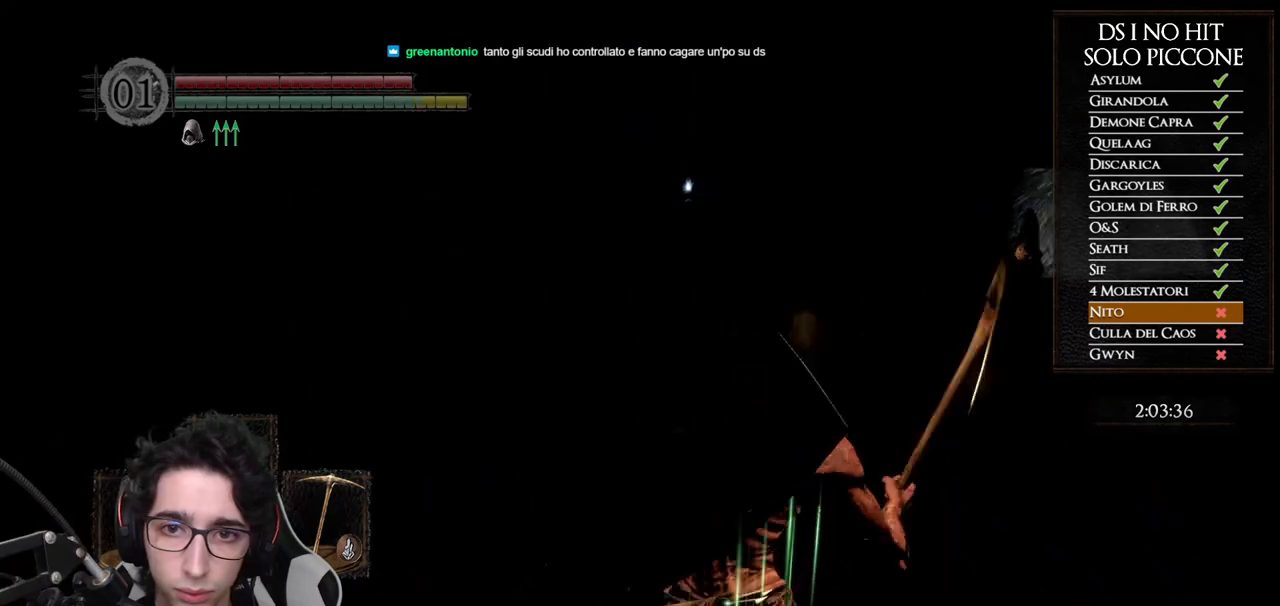
{"buttons": ["B"], "left_stick": "up", "right_stick": "center", "events": [[67, "left_stick", "up"]]}
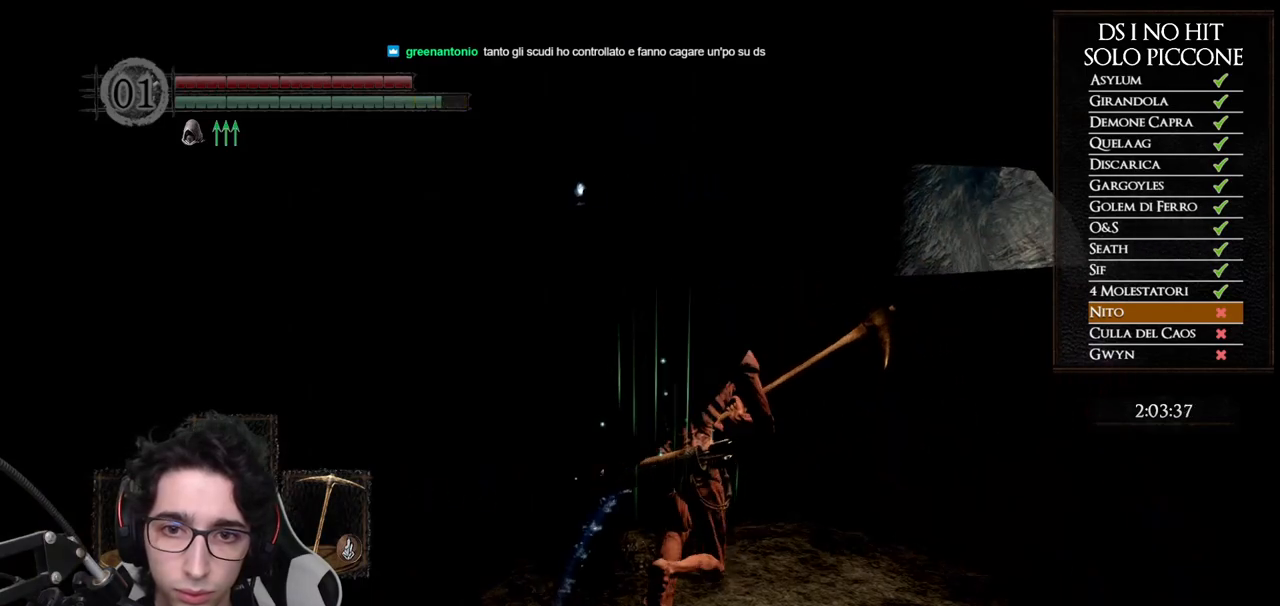
{"buttons": ["B"], "left_stick": "up", "right_stick": "center", "events": []}
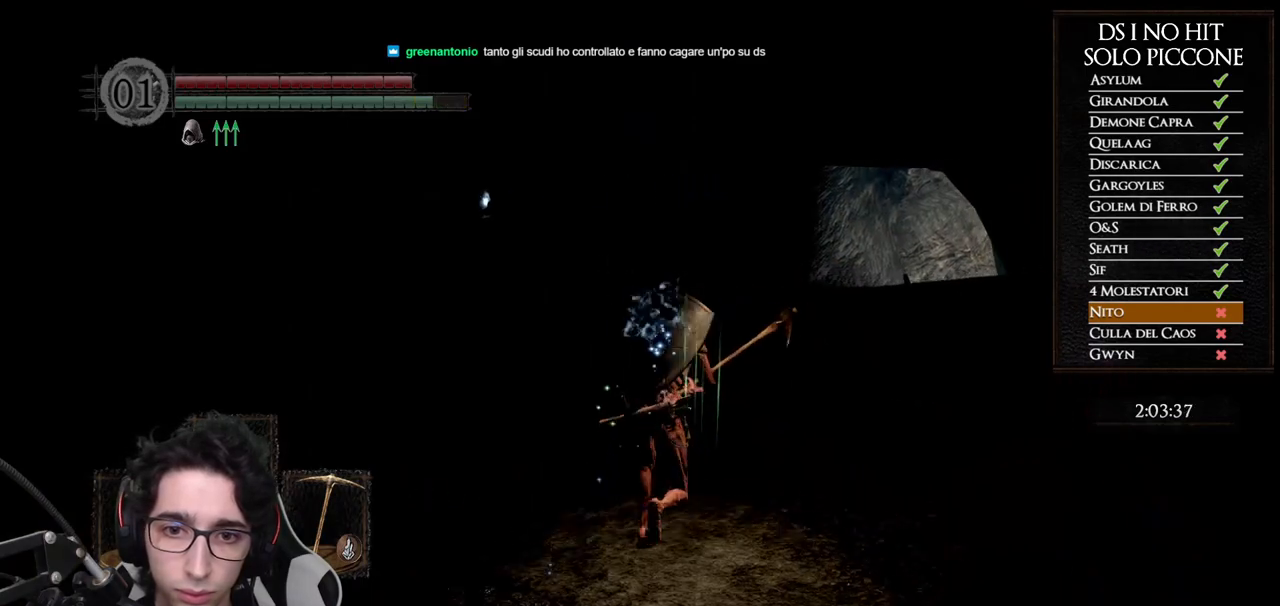
{"buttons": ["B"], "left_stick": "up", "right_stick": "center", "events": []}
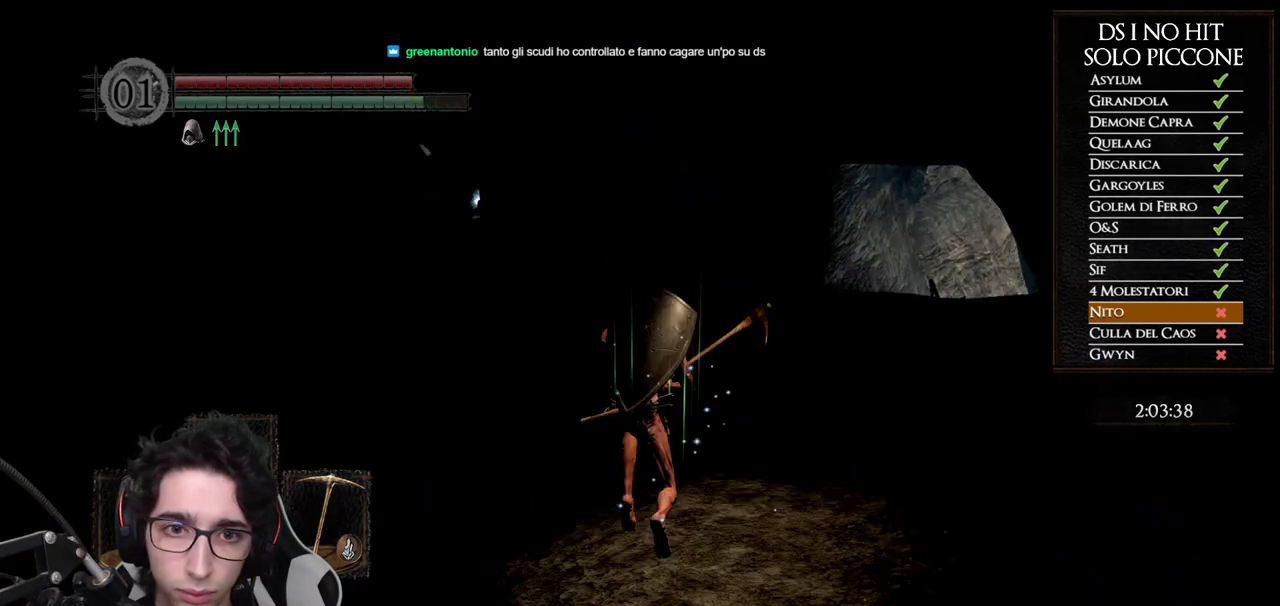
{"buttons": ["B"], "left_stick": "up", "right_stick": "center", "events": []}
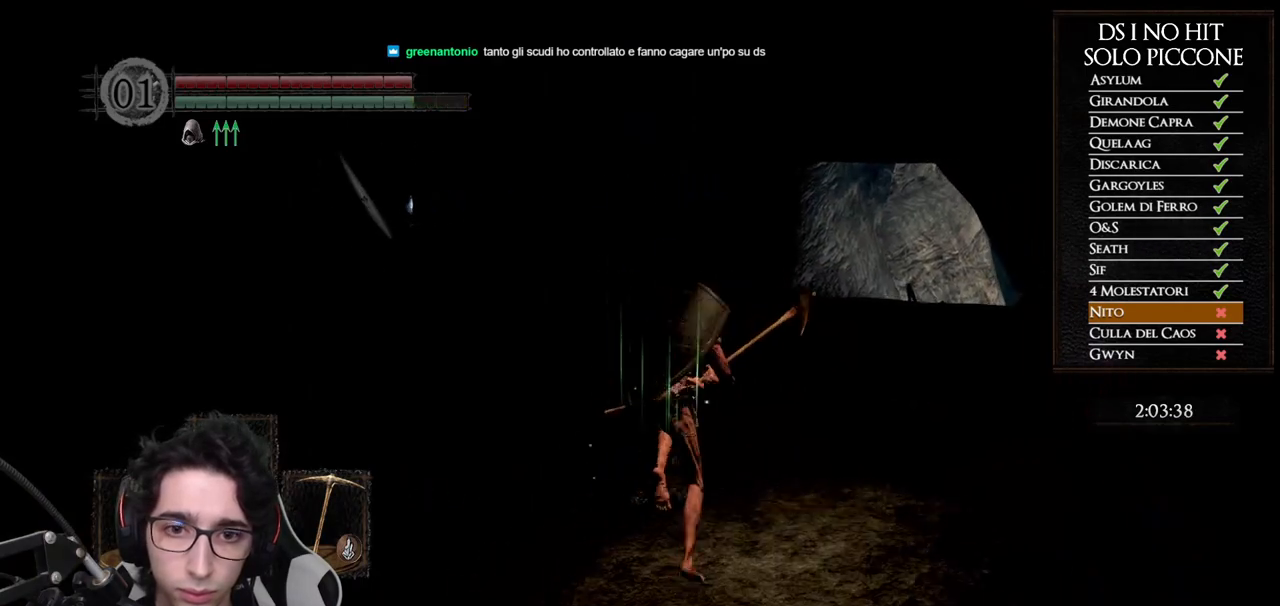
{"buttons": ["B"], "left_stick": "up", "right_stick": "center", "events": []}
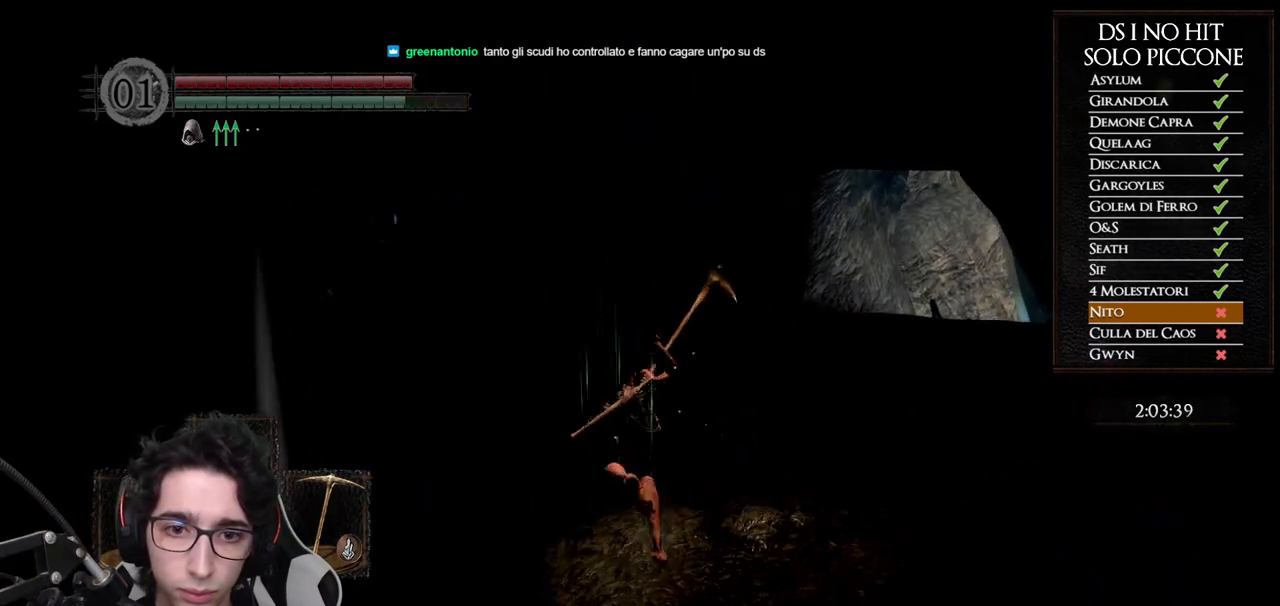
{"buttons": ["B"], "left_stick": "up-left", "right_stick": "center"}
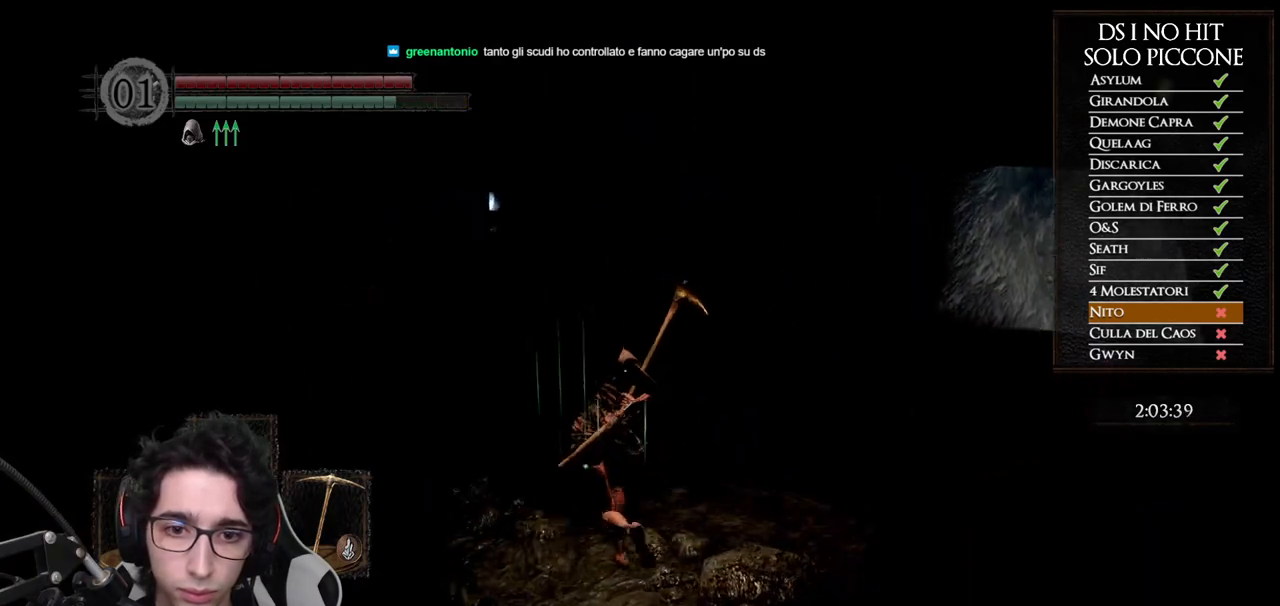
{"buttons": ["B"], "left_stick": "up", "right_stick": "center"}
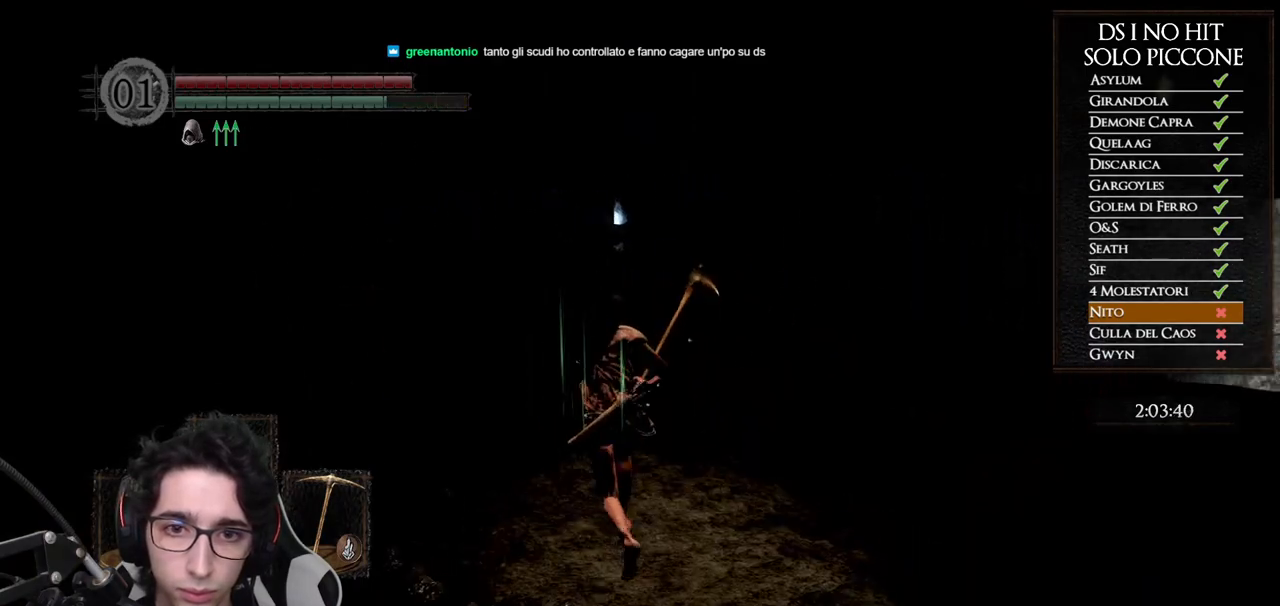
{"buttons": ["B"], "left_stick": "up", "right_stick": "center", "events": []}
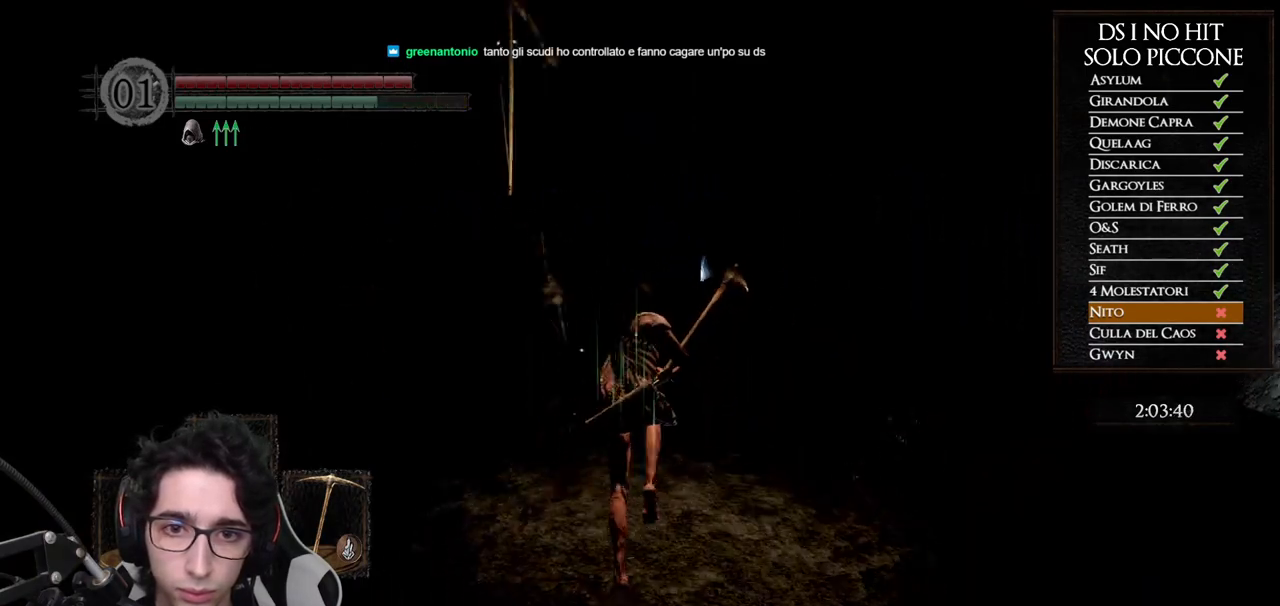
{"buttons": [], "left_stick": "up", "right_stick": "center", "events": [[50, "B", "up"], [150, "B", "down"], [233, "B", "up"], [300, "B", "down"], [383, "B", "up"]]}
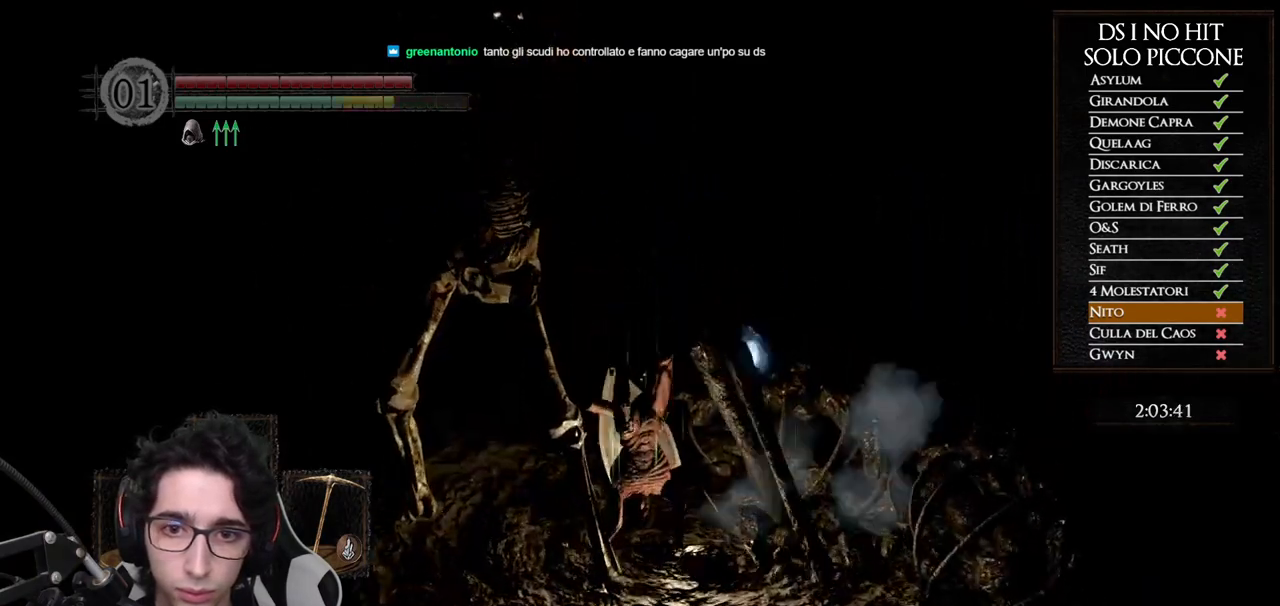
{"buttons": [], "left_stick": "up", "right_stick": "down-right", "events": [[83, "right_stick", "down"], [367, "right_stick", "down-right"]]}
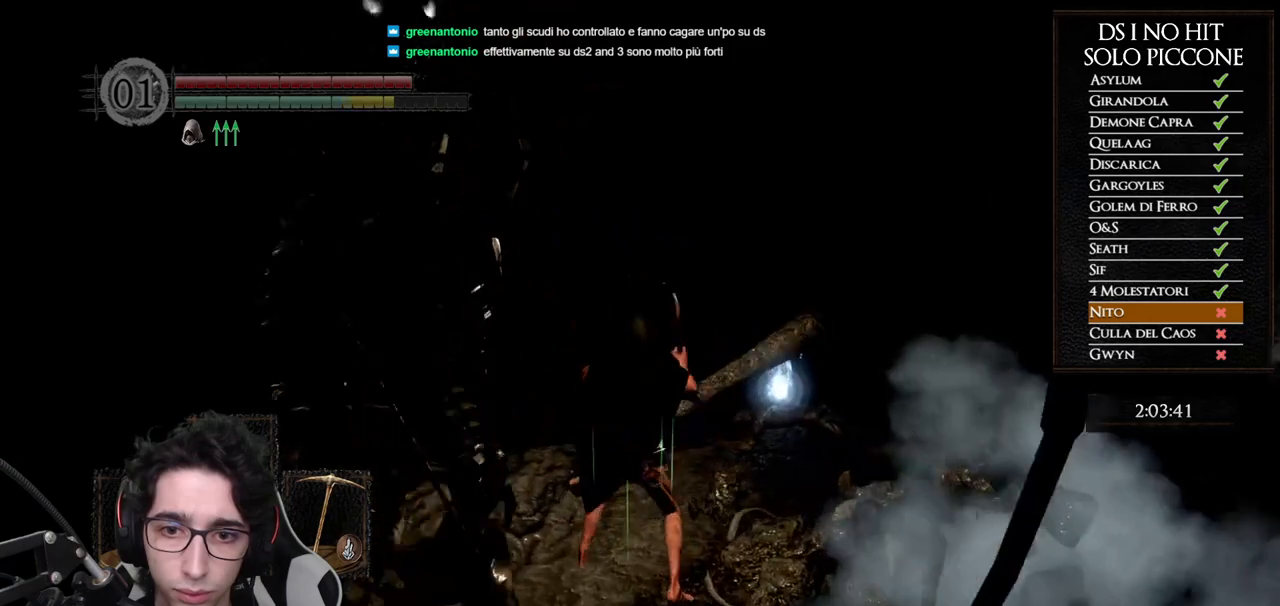
{"buttons": ["A"], "left_stick": "up", "right_stick": "center", "events": [[267, "right_stick", "center"], [350, "A", "down"], [433, "A", "up"], [500, "A", "down"]]}
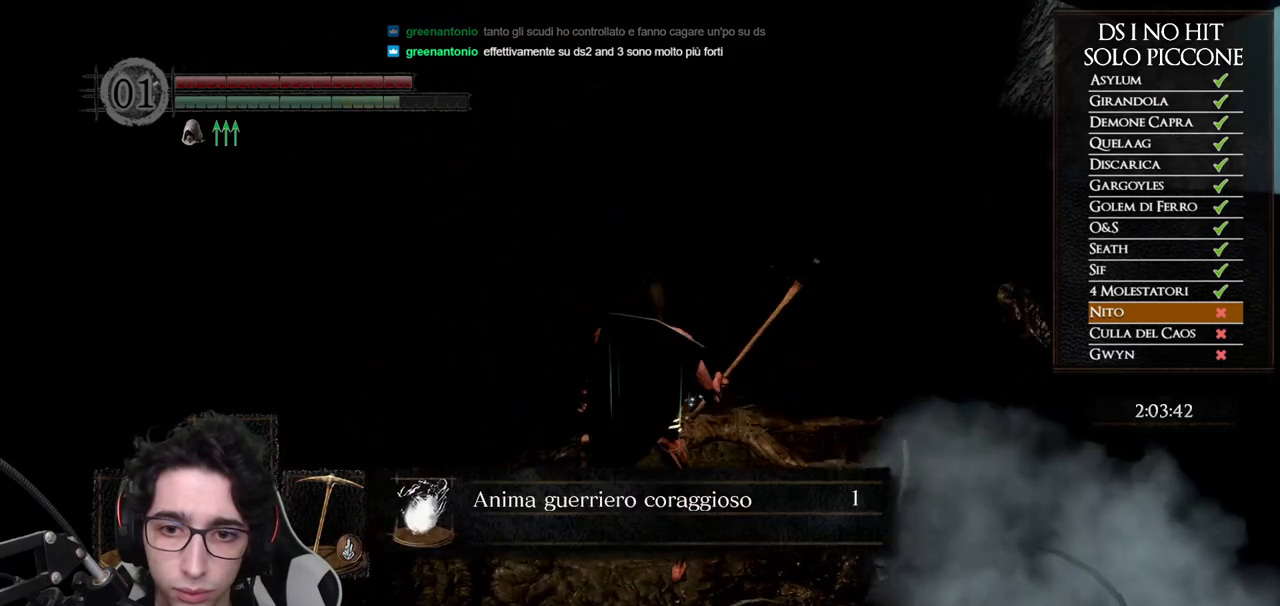
{"buttons": ["A"], "left_stick": "up", "right_stick": "center", "events": [[67, "left_stick", "center"], [83, "A", "up"], [150, "A", "down"], [200, "left_stick", "up"], [233, "A", "up"], [300, "A", "down"], [383, "A", "up"], [450, "A", "down"]]}
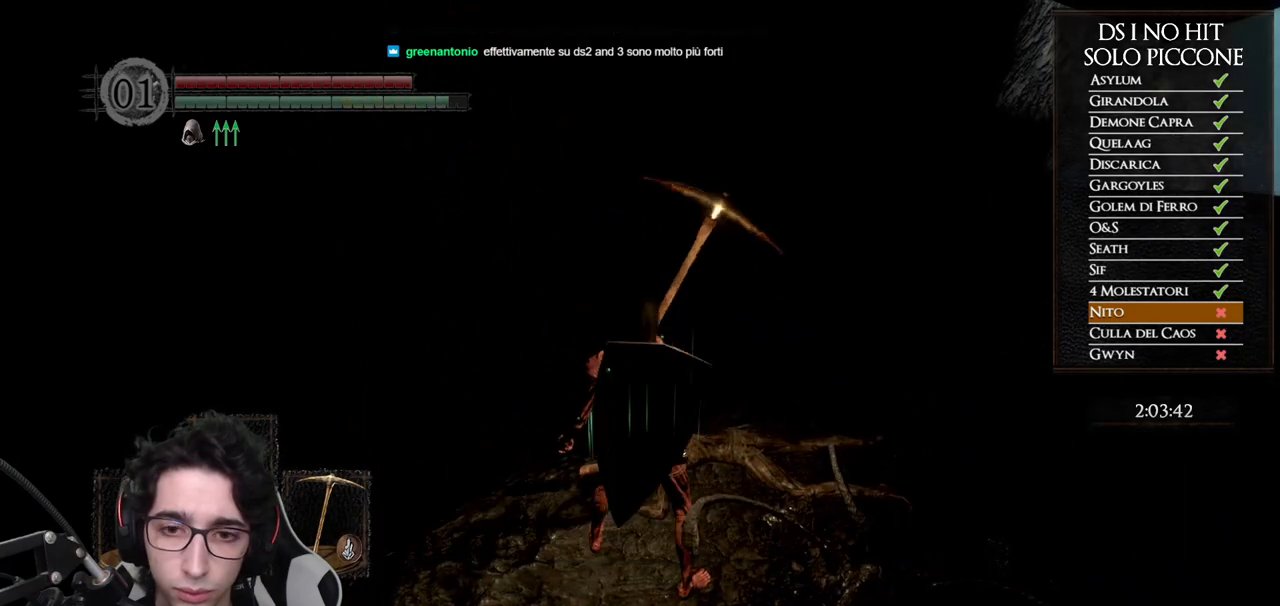
{"buttons": ["B"], "left_stick": "up", "right_stick": "center", "events": [[17, "A", "up"], [183, "B", "down"], [250, "B", "up"], [300, "B", "down"], [400, "B", "up"], [467, "B", "down"]]}
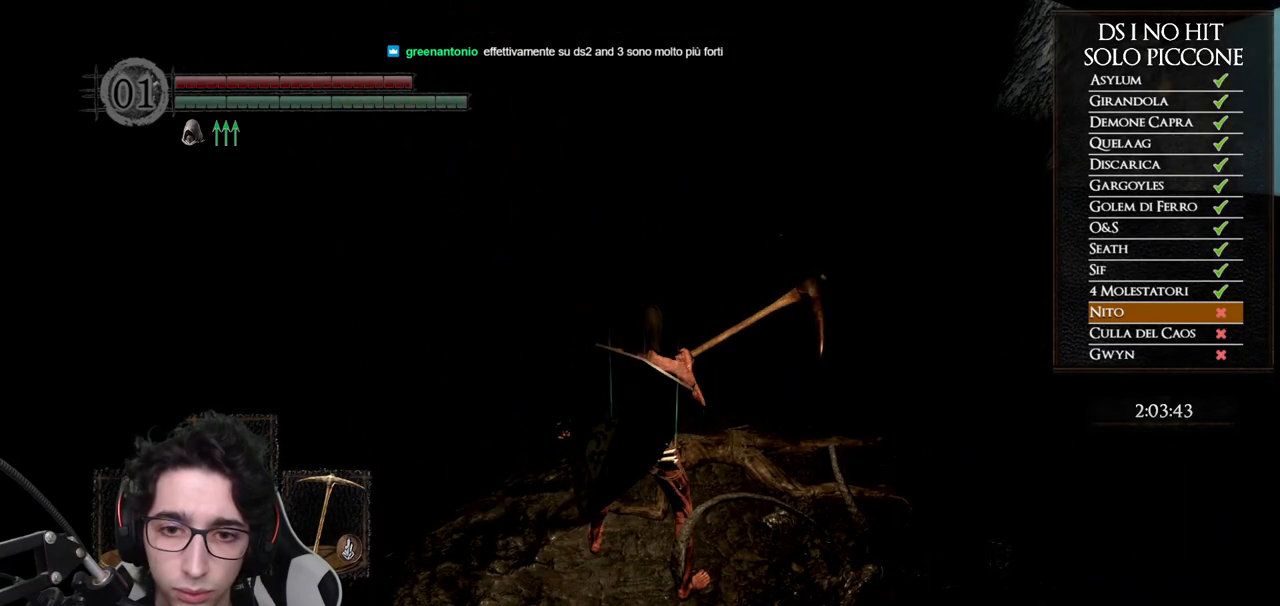
{"buttons": [], "left_stick": "up", "right_stick": "center", "events": [[50, "B", "up"], [100, "B", "down"], [200, "B", "up"], [267, "B", "down"], [300, "B", "up"]]}
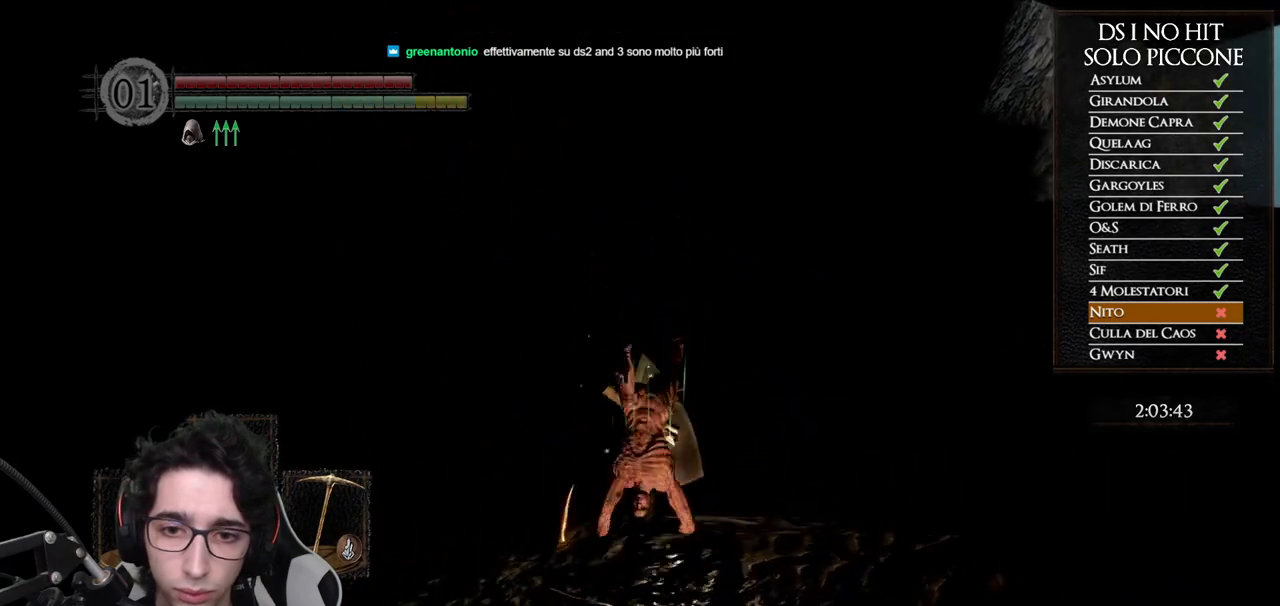
{"buttons": [], "left_stick": "center", "right_stick": "center", "events": [[17, "right_stick", "down"], [183, "right_stick", "center"], [483, "left_stick", "center"]]}
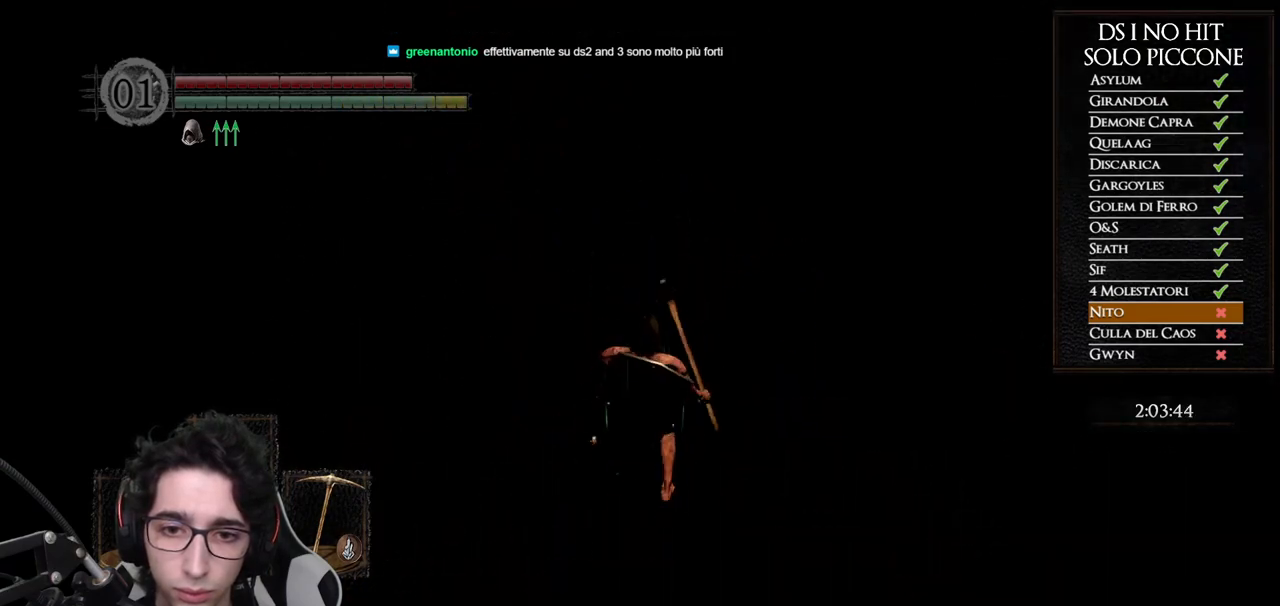
{"buttons": [], "left_stick": "up-left", "right_stick": "center", "events": [[333, "left_stick", "up"], [483, "left_stick", "up-left"]]}
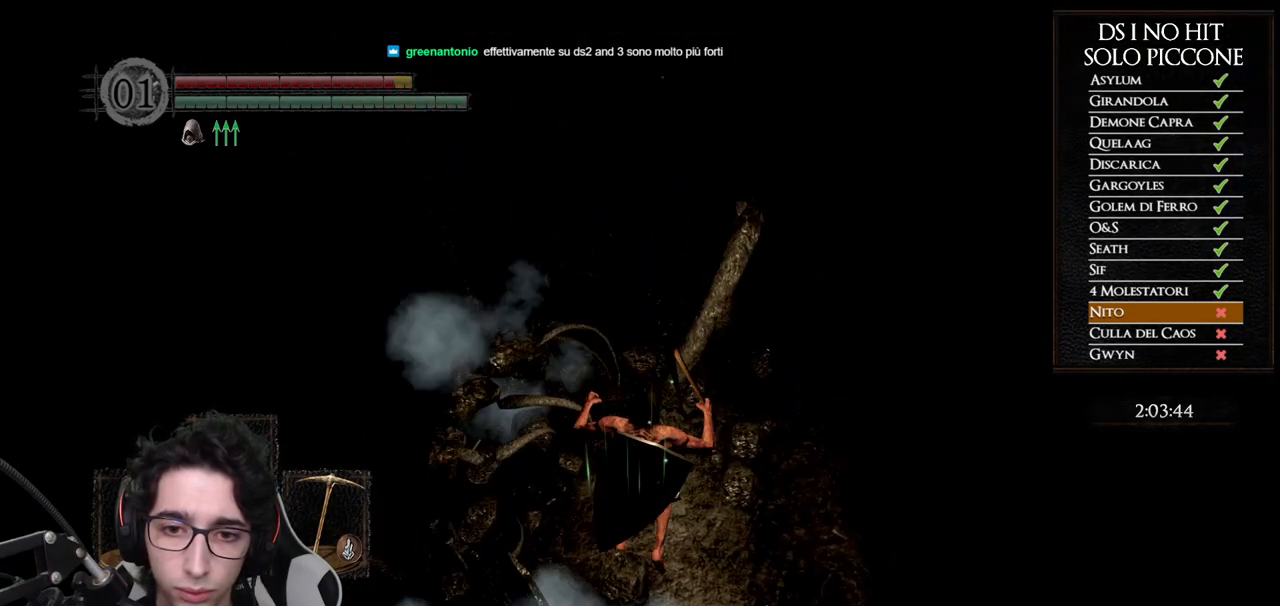
{"buttons": [], "left_stick": "up-left", "right_stick": "center", "events": [[133, "right_stick", "up"], [333, "right_stick", "center"]]}